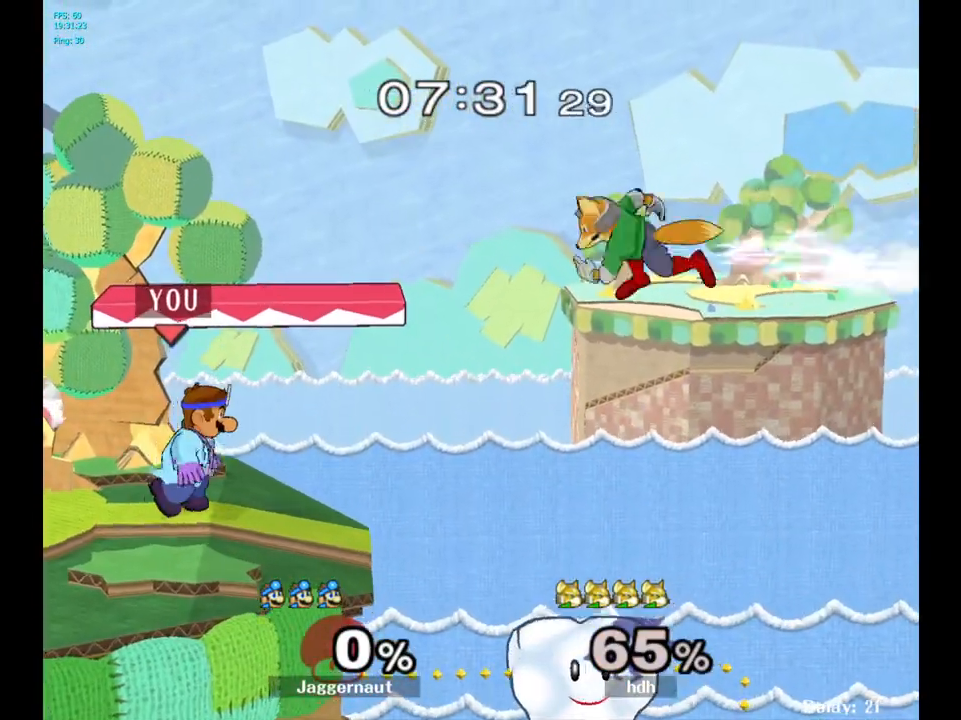
Gameplay with a controller (Nintendo layout); each line is a JSON object with the inputs held at the frame after it. "events" lists button and stick changes between this image and that frame as [ms after this image, input, new state], when the widget could be followed in between. Not read: L3 R3.
{"buttons": ["A"], "left_stick": "left", "right_stick": "center", "events": [[133, "left_stick", "center"], [267, "Y", "down"], [283, "left_stick", "left"], [350, "A", "down"], [433, "Y", "up"]]}
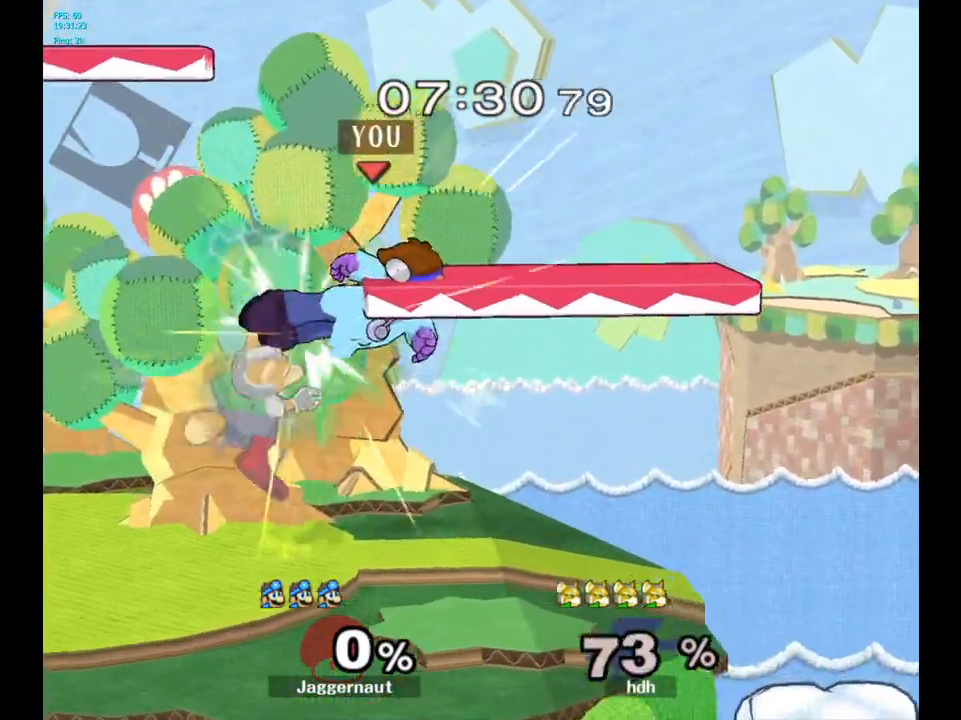
{"buttons": [], "left_stick": "left", "right_stick": "center", "events": [[33, "A", "up"]]}
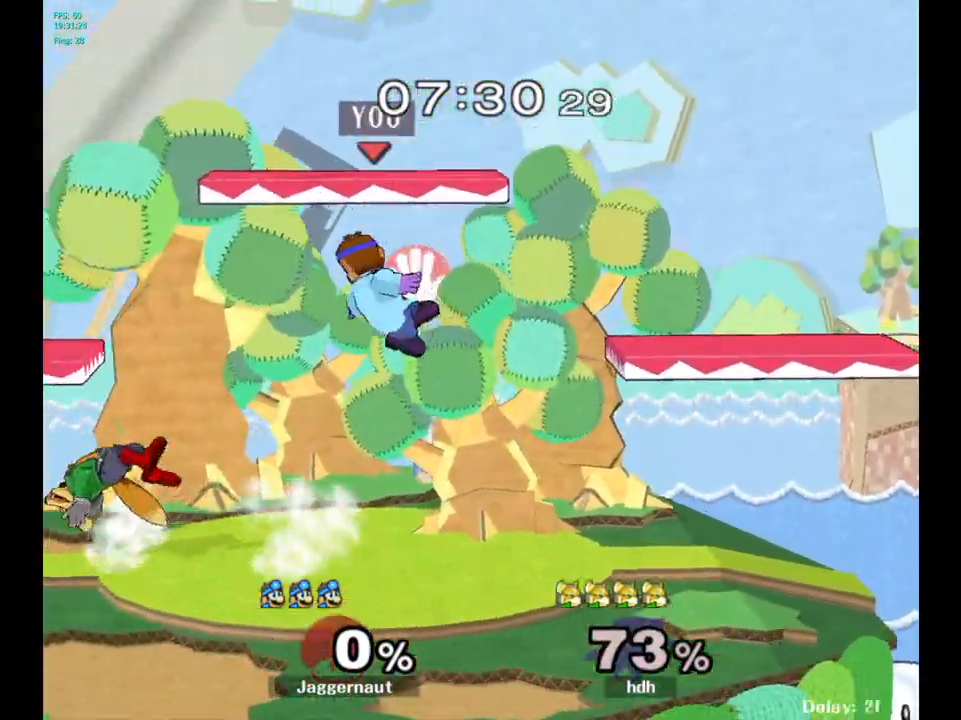
{"buttons": [], "left_stick": "center", "right_stick": "center", "events": [[100, "right_stick", "up-left"], [183, "right_stick", "center"], [333, "left_stick", "center"]]}
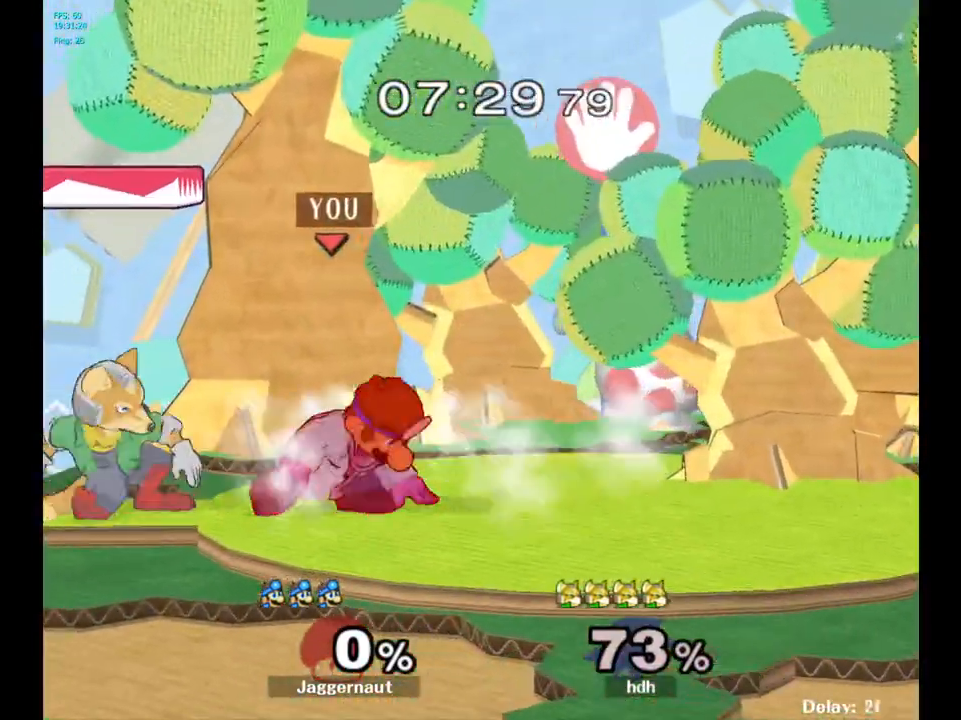
{"buttons": [], "left_stick": "center", "right_stick": "center", "events": [[67, "left_stick", "right"], [233, "left_stick", "left"], [317, "A", "down"], [333, "left_stick", "center"], [467, "A", "up"]]}
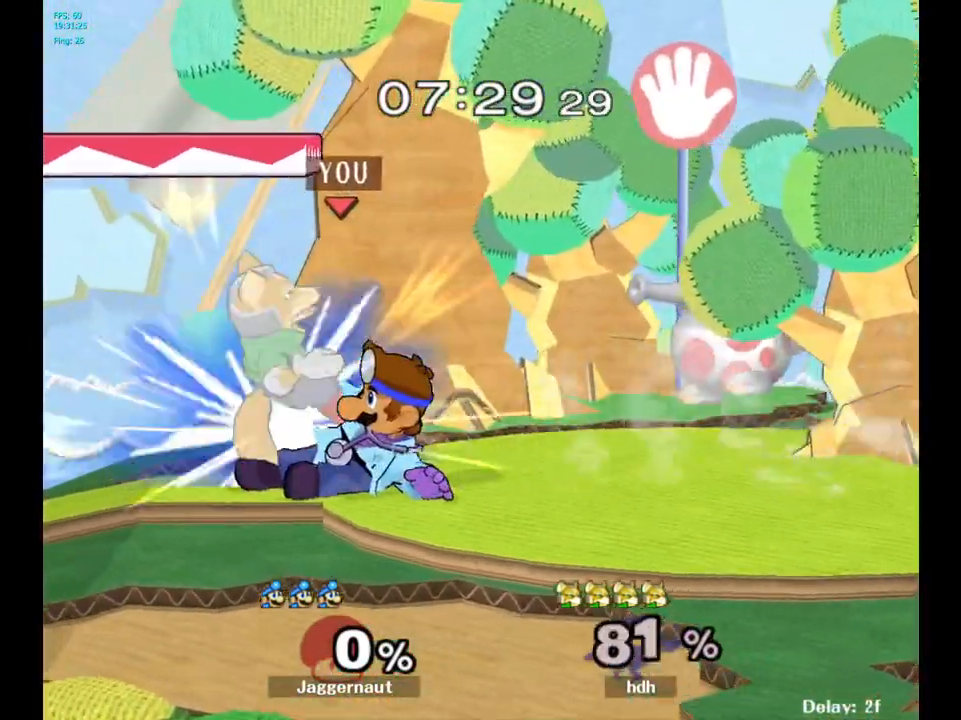
{"buttons": [], "left_stick": "up-right", "right_stick": "center", "events": [[133, "left_stick", "up-right"]]}
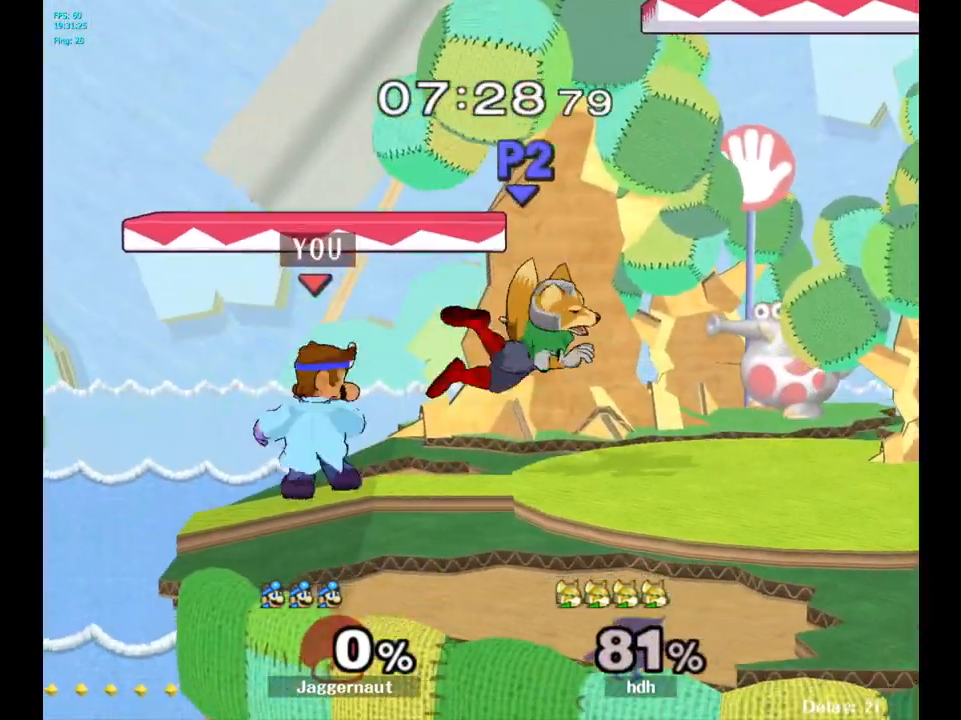
{"buttons": [], "left_stick": "center", "right_stick": "center", "events": [[33, "left_stick", "center"], [283, "left_stick", "right"], [300, "Y", "down"], [483, "Y", "up"], [500, "left_stick", "center"]]}
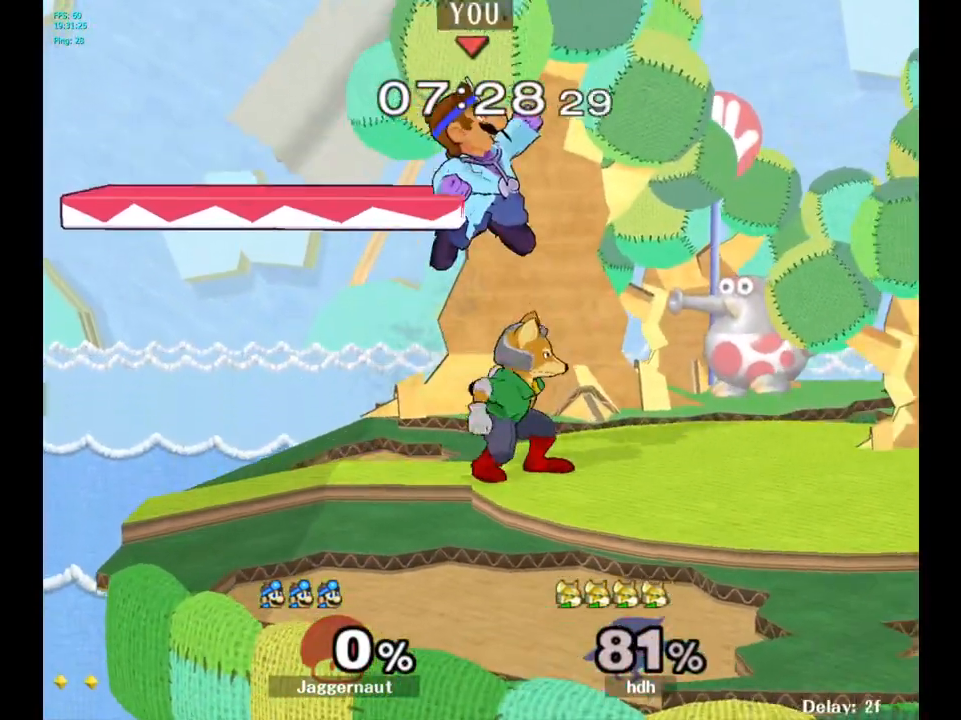
{"buttons": [], "left_stick": "down", "right_stick": "down-right", "events": [[50, "left_stick", "up-left"], [167, "left_stick", "center"], [300, "left_stick", "up-left"], [333, "right_stick", "left"], [400, "left_stick", "down-left"], [483, "left_stick", "down"], [500, "right_stick", "down-right"]]}
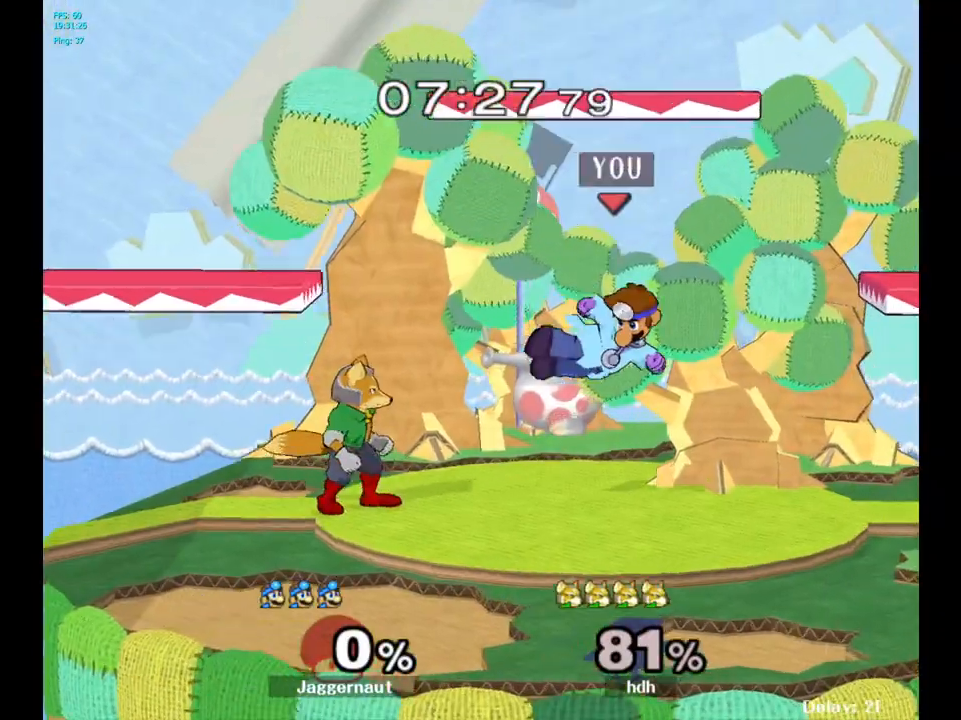
{"buttons": ["R1"], "left_stick": "right", "right_stick": "center", "events": [[17, "right_stick", "center"], [167, "R1", "down"], [200, "left_stick", "right"], [250, "left_stick", "center"], [383, "left_stick", "right"]]}
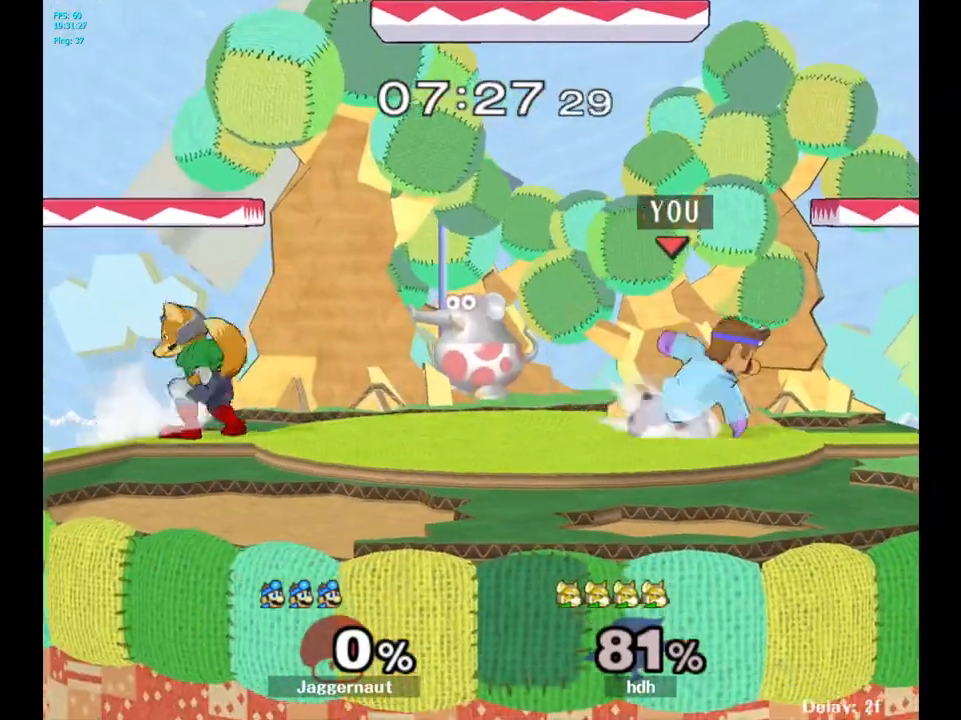
{"buttons": [], "left_stick": "left", "right_stick": "center", "events": [[67, "left_stick", "center"], [83, "R1", "up"], [417, "left_stick", "left"]]}
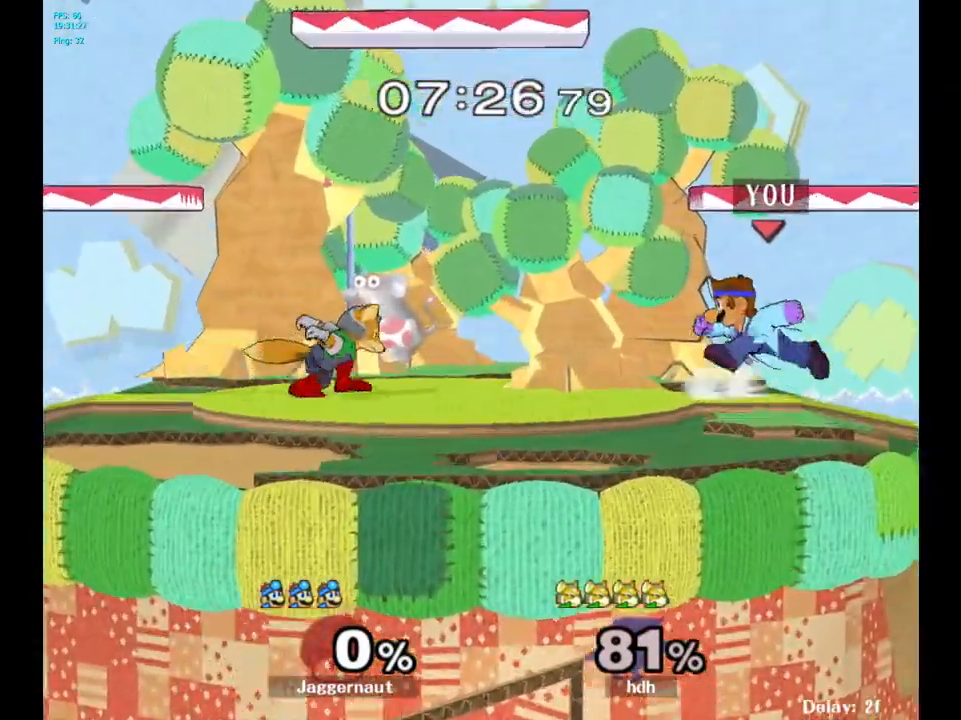
{"buttons": [], "left_stick": "right", "right_stick": "center", "events": [[33, "Y", "down"], [167, "Y", "up"], [217, "left_stick", "right"], [333, "right_stick", "right"], [400, "right_stick", "center"]]}
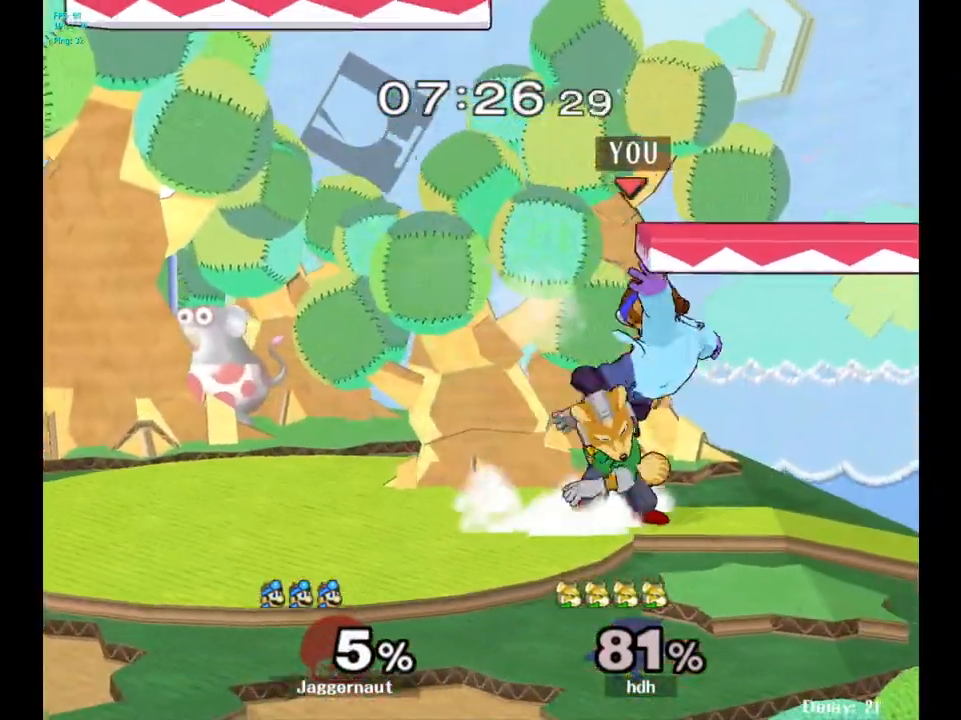
{"buttons": [], "left_stick": "center", "right_stick": "center", "events": [[167, "left_stick", "center"], [317, "Y", "down"], [333, "left_stick", "left"], [483, "left_stick", "center"], [500, "Y", "up"]]}
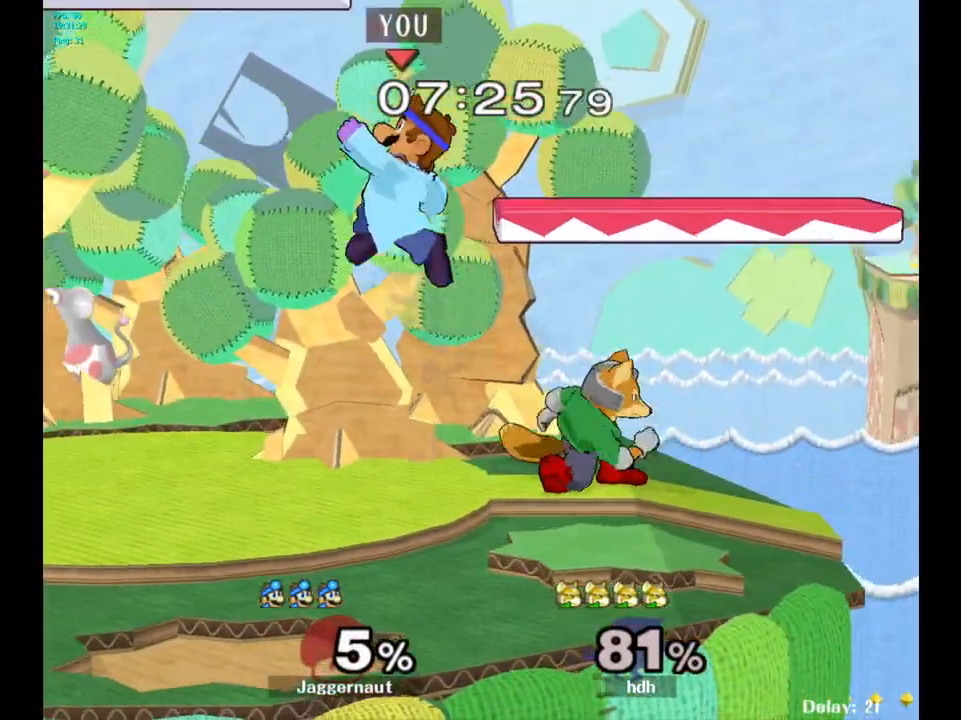
{"buttons": [], "left_stick": "left", "right_stick": "center", "events": [[50, "left_stick", "right"], [67, "right_stick", "right"], [133, "right_stick", "center"], [200, "left_stick", "up-left"], [350, "left_stick", "up-right"], [417, "left_stick", "up-left"], [483, "left_stick", "left"]]}
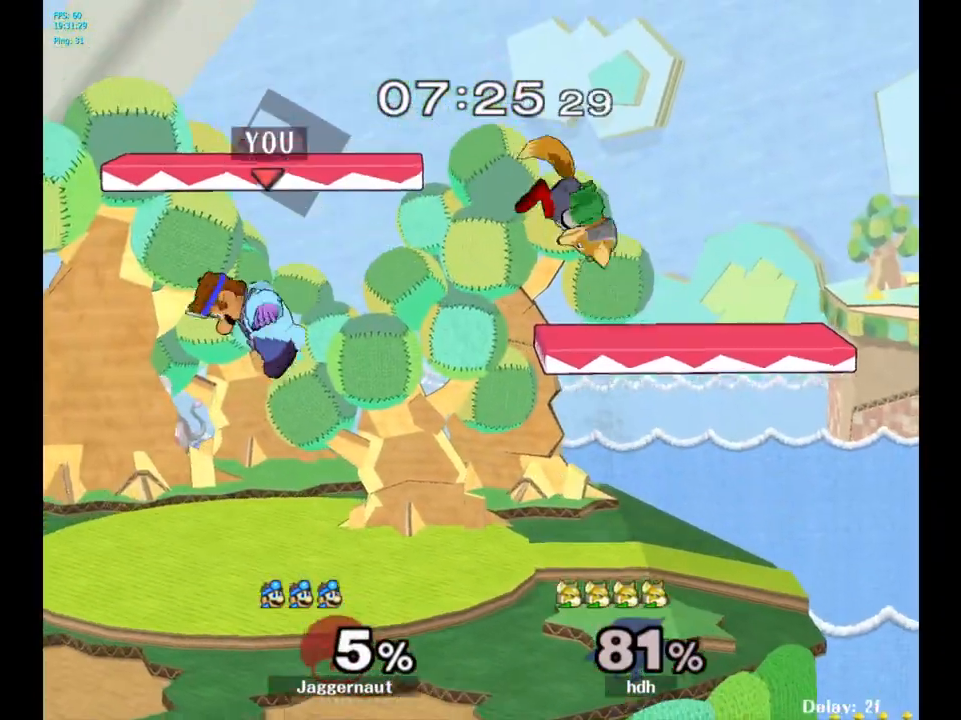
{"buttons": [], "left_stick": "center", "right_stick": "center", "events": [[317, "left_stick", "center"]]}
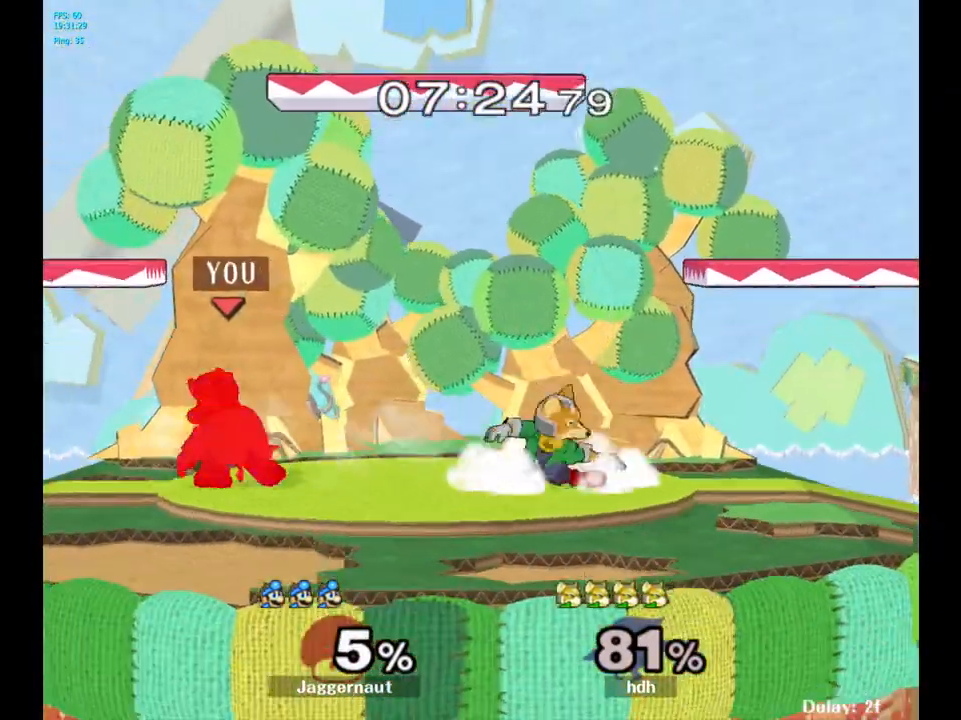
{"buttons": [], "left_stick": "up-right", "right_stick": "right", "events": [[50, "left_stick", "right"], [67, "Y", "down"], [133, "Y", "up"], [233, "left_stick", "center"], [500, "left_stick", "up-right"], [500, "right_stick", "right"]]}
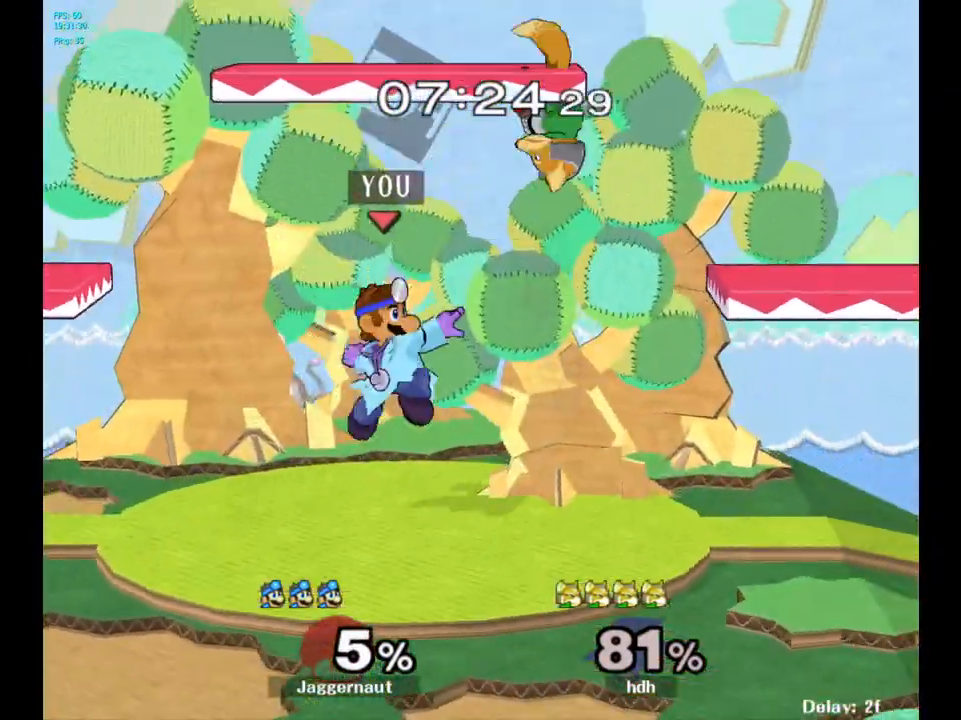
{"buttons": ["R1"], "left_stick": "center", "right_stick": "center", "events": [[17, "left_stick", "right"], [17, "right_stick", "center"], [200, "R1", "down"], [267, "left_stick", "down"], [350, "left_stick", "center"]]}
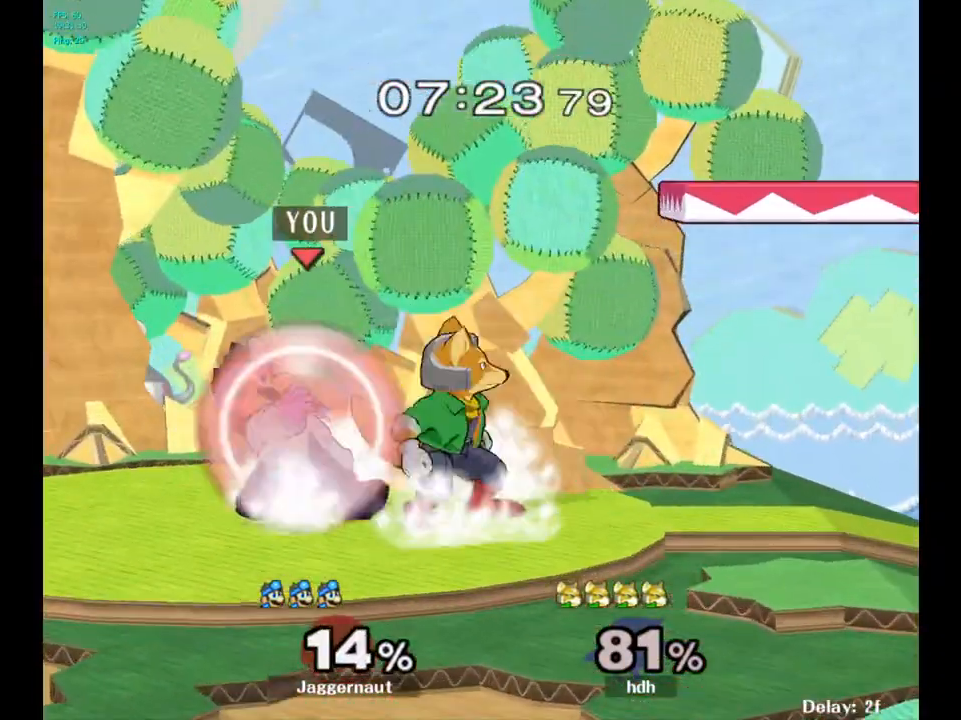
{"buttons": ["R1"], "left_stick": "center", "right_stick": "center", "events": [[183, "A", "down"], [300, "A", "up"]]}
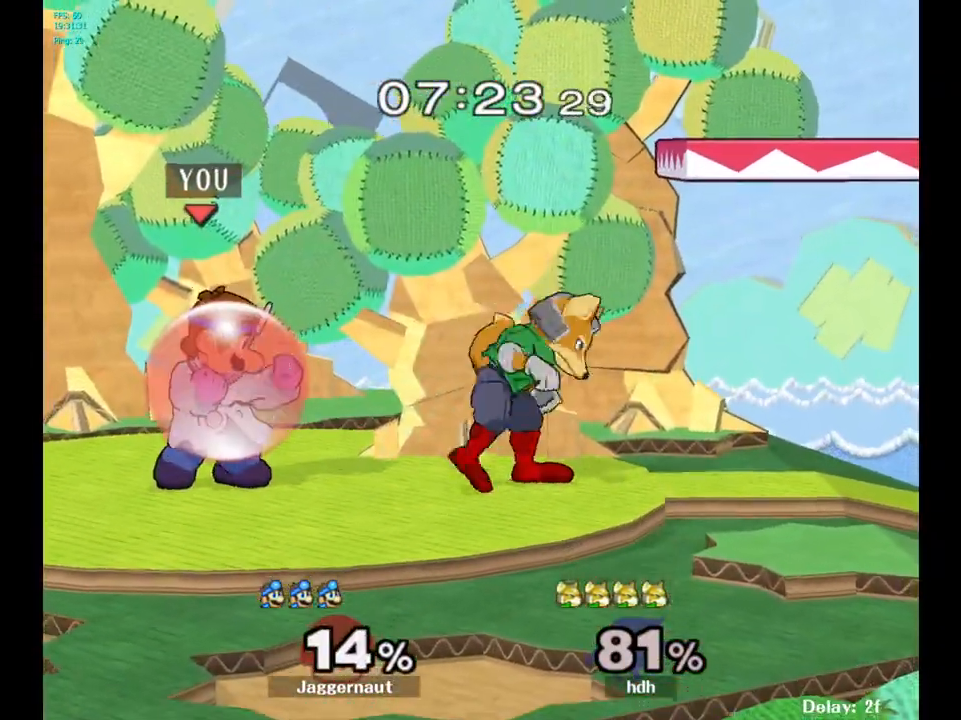
{"buttons": [], "left_stick": "center", "right_stick": "center", "events": [[33, "A", "down"], [167, "A", "up"], [283, "R1", "up"]]}
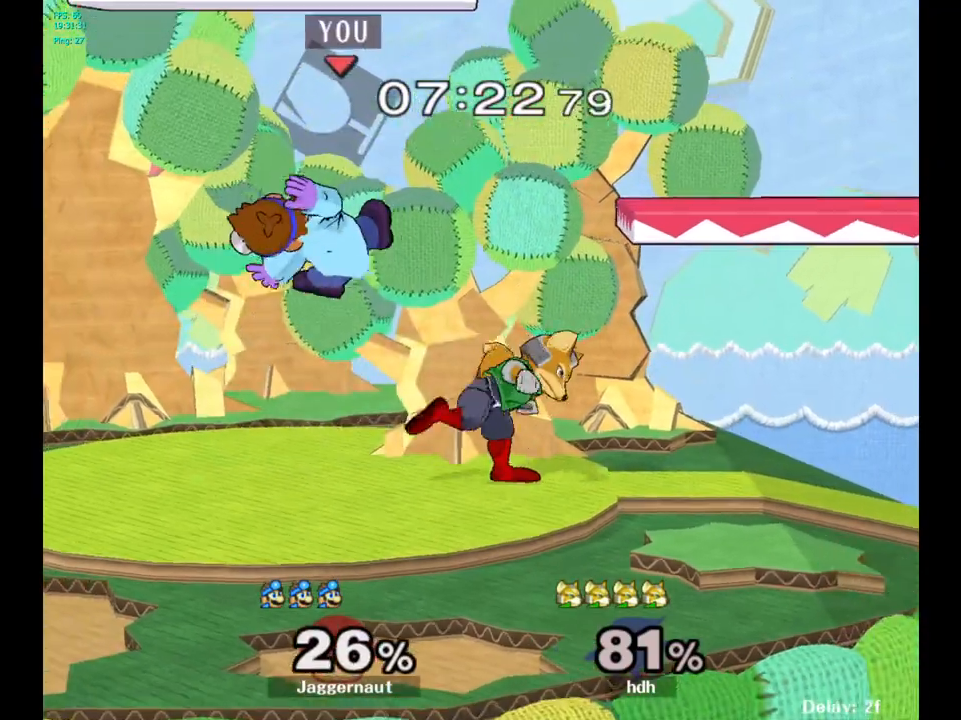
{"buttons": ["R1"], "left_stick": "up", "right_stick": "center", "events": [[317, "R1", "down"], [317, "left_stick", "up-left"], [383, "left_stick", "up"]]}
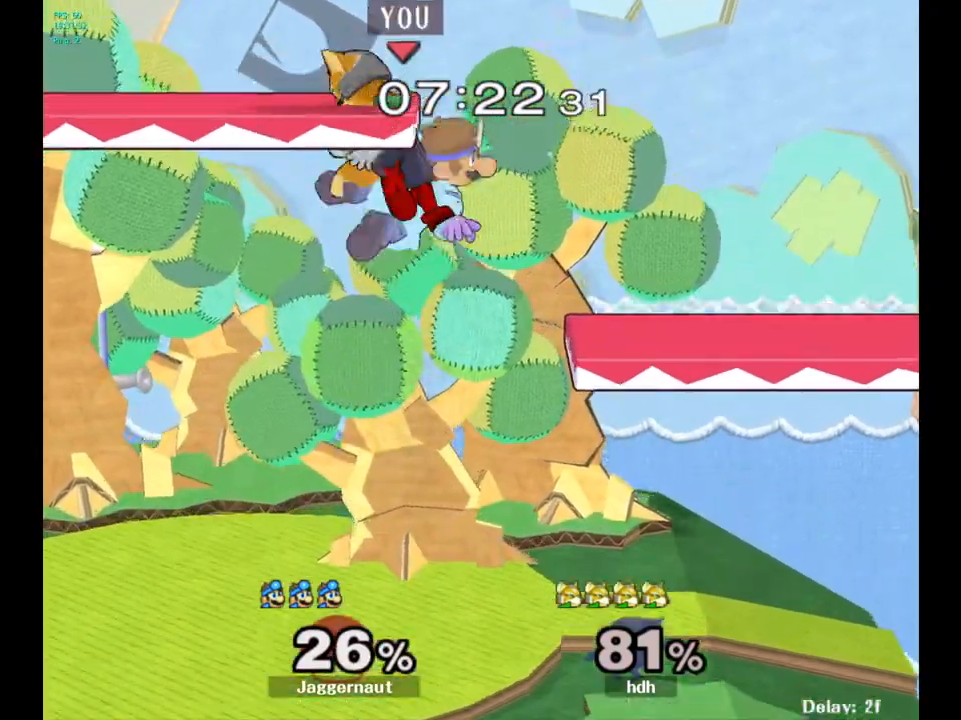
{"buttons": [], "left_stick": "left", "right_stick": "center", "events": [[83, "left_stick", "center"], [250, "R1", "up"], [400, "left_stick", "left"]]}
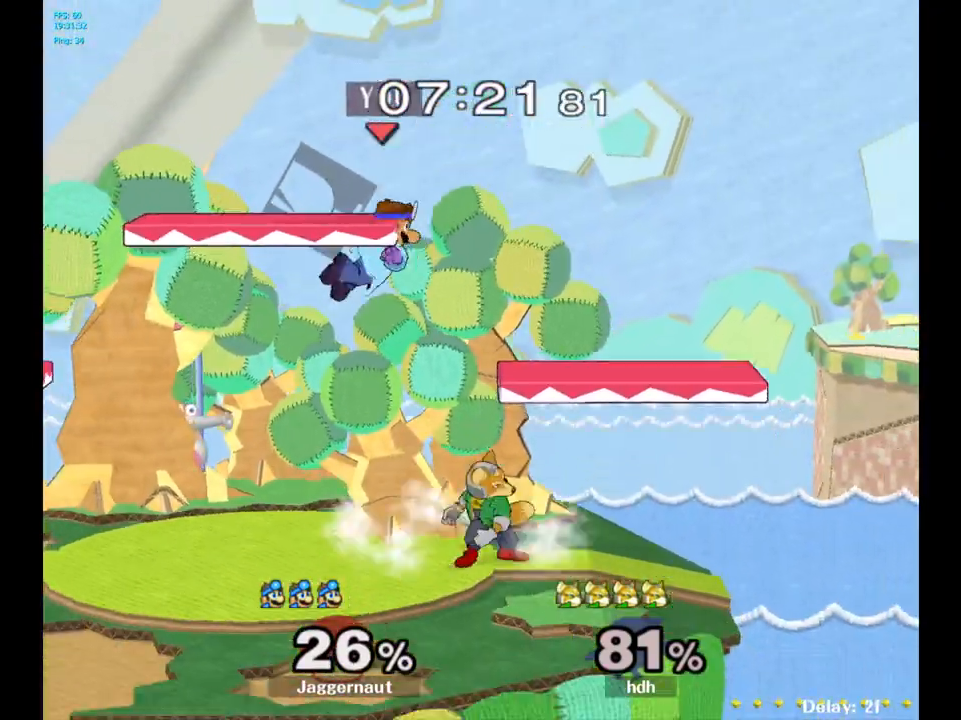
{"buttons": [], "left_stick": "center", "right_stick": "center", "events": [[400, "left_stick", "center"]]}
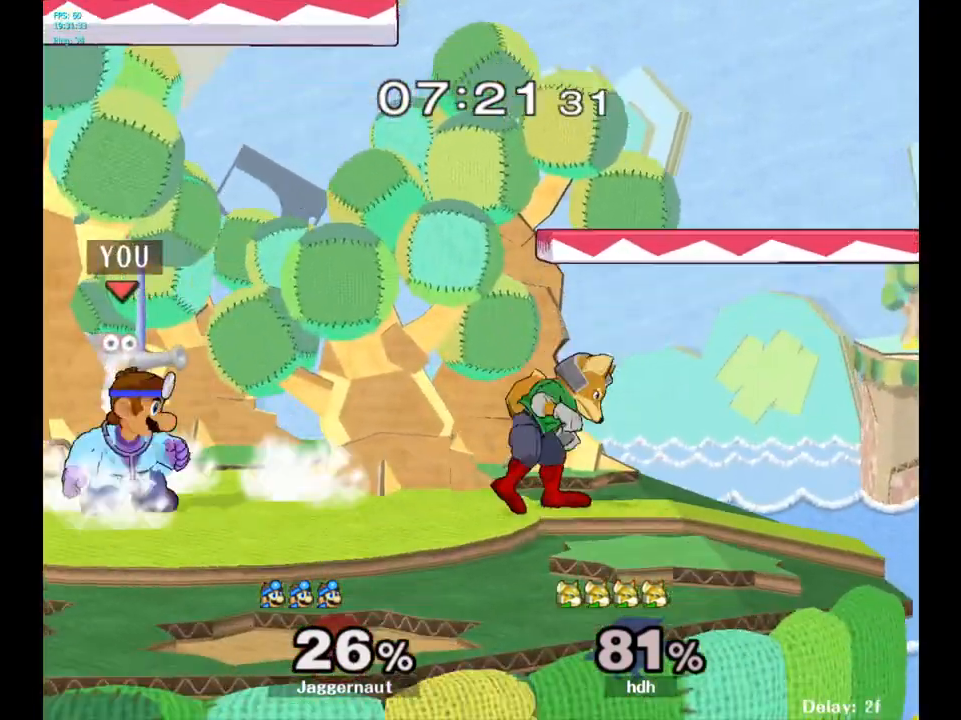
{"buttons": [], "left_stick": "center", "right_stick": "center", "events": [[50, "left_stick", "up-left"], [167, "left_stick", "right"], [250, "A", "down"], [283, "left_stick", "center"], [400, "A", "up"]]}
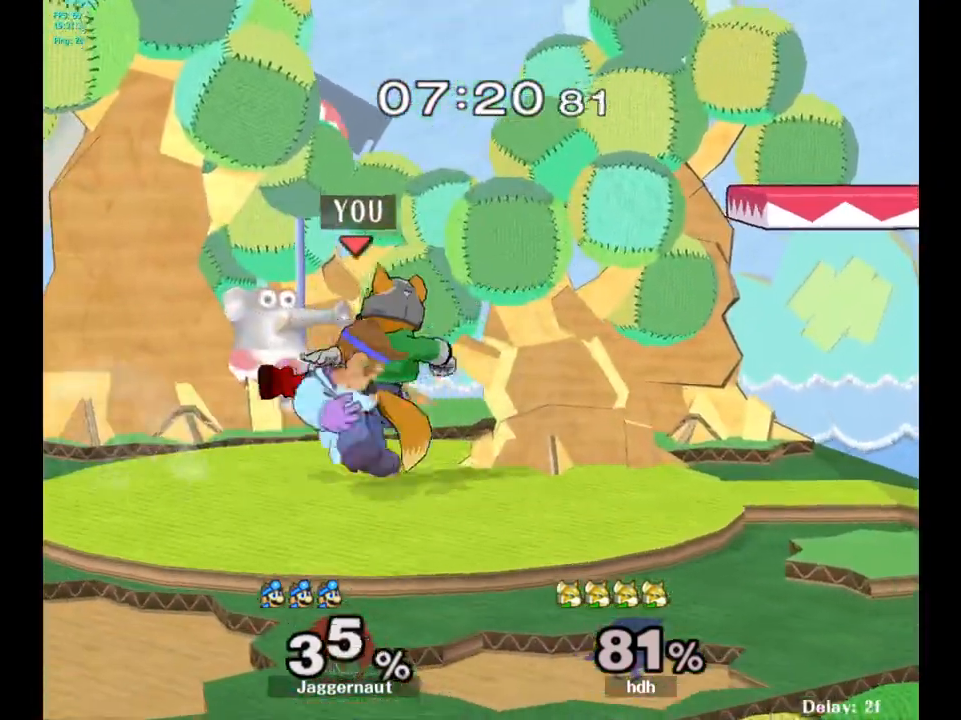
{"buttons": [], "left_stick": "center", "right_stick": "center", "events": [[350, "A", "down"], [450, "A", "up"]]}
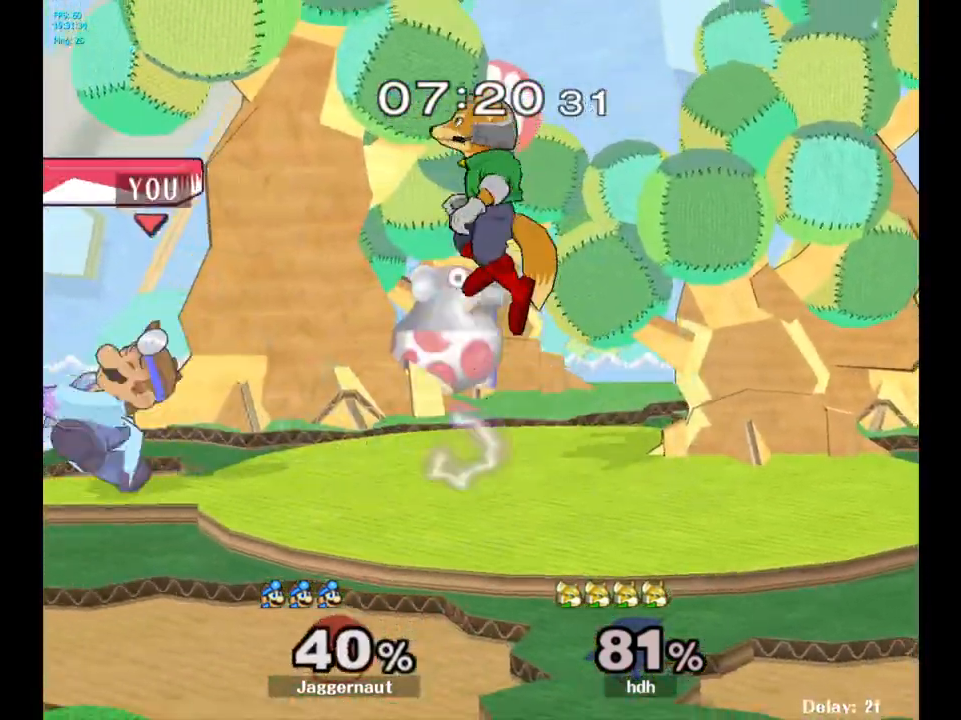
{"buttons": ["A"], "left_stick": "center", "right_stick": "center", "events": [[317, "left_stick", "right"], [367, "Y", "down"], [417, "Y", "up"], [483, "left_stick", "center"], [500, "A", "down"]]}
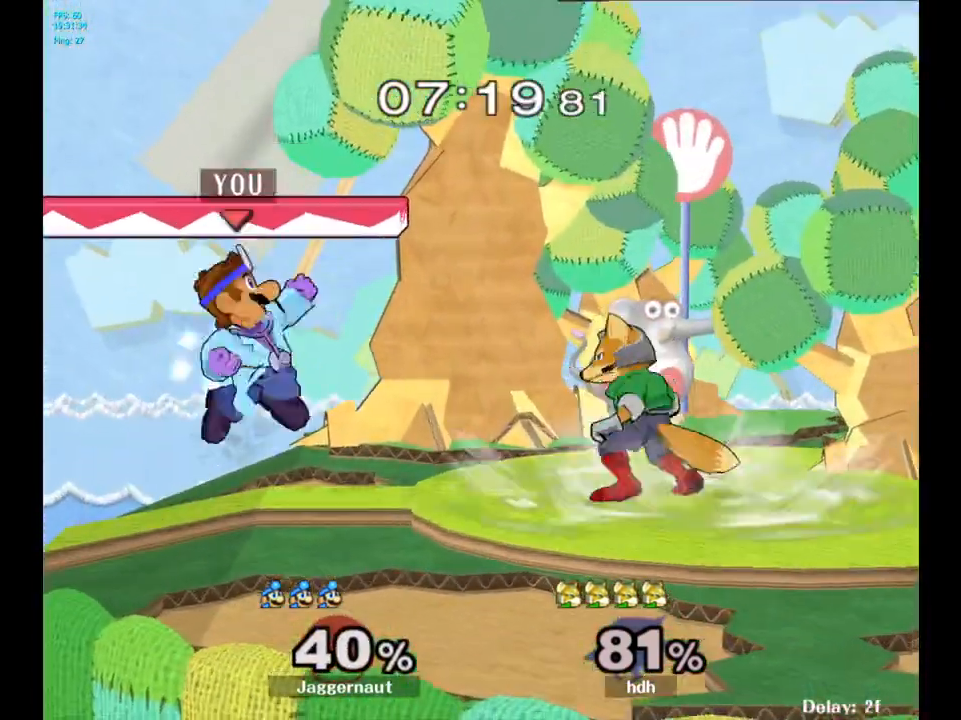
{"buttons": ["R1"], "left_stick": "down", "right_stick": "center", "events": [[100, "A", "up"], [300, "left_stick", "down"], [367, "R1", "down"]]}
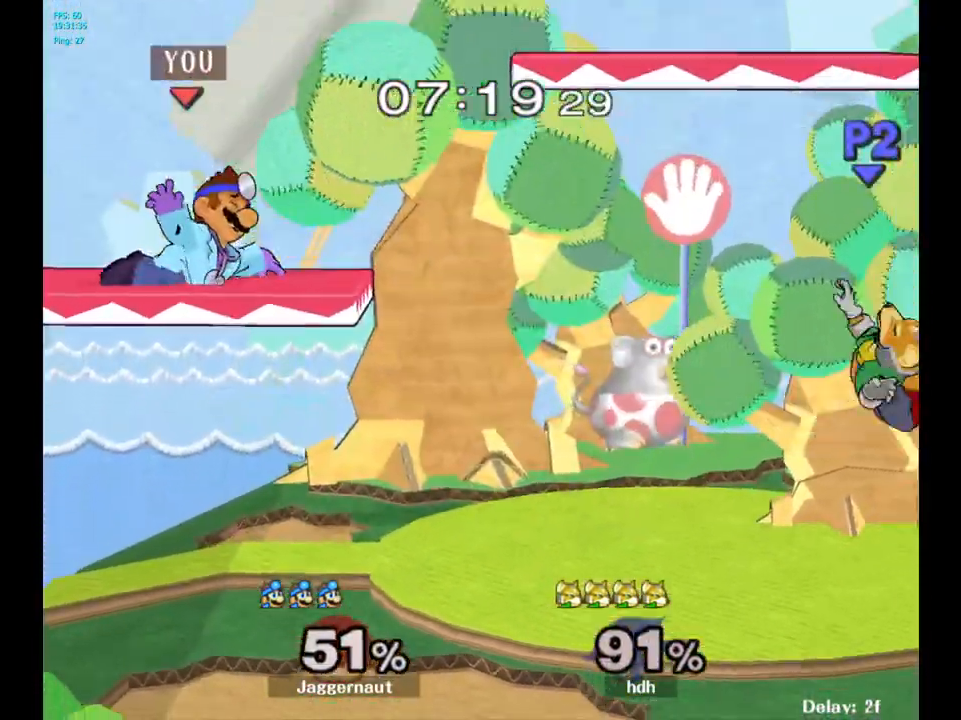
{"buttons": ["Y"], "left_stick": "right", "right_stick": "center", "events": [[50, "left_stick", "center"], [67, "R1", "up"], [217, "left_stick", "right"], [483, "Y", "down"]]}
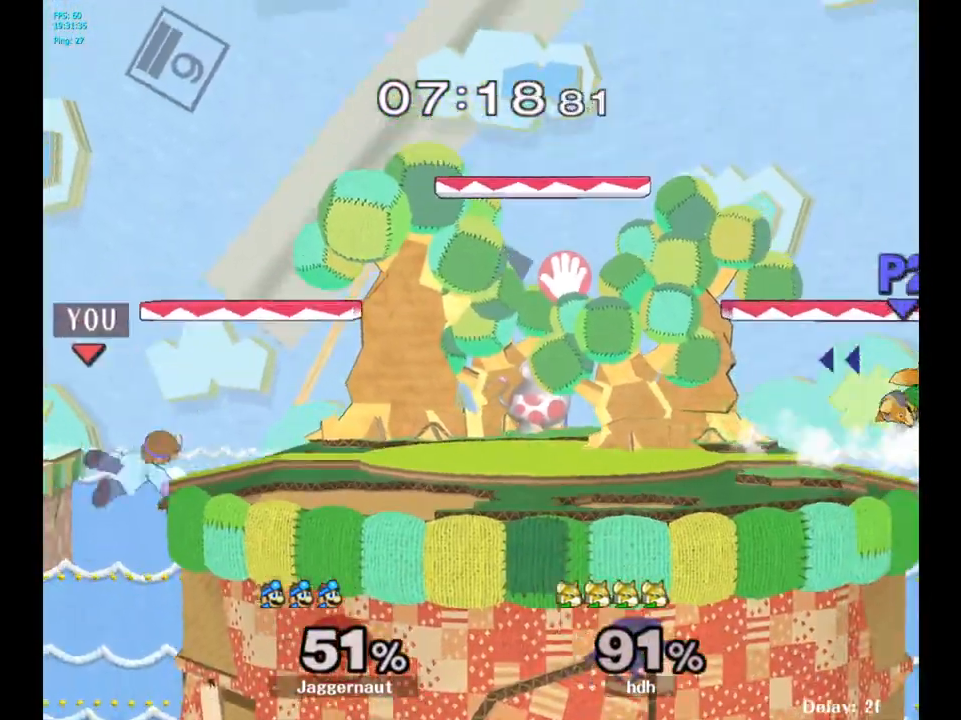
{"buttons": [], "left_stick": "right", "right_stick": "center", "events": [[200, "Y", "up"], [317, "left_stick", "center"], [450, "left_stick", "right"]]}
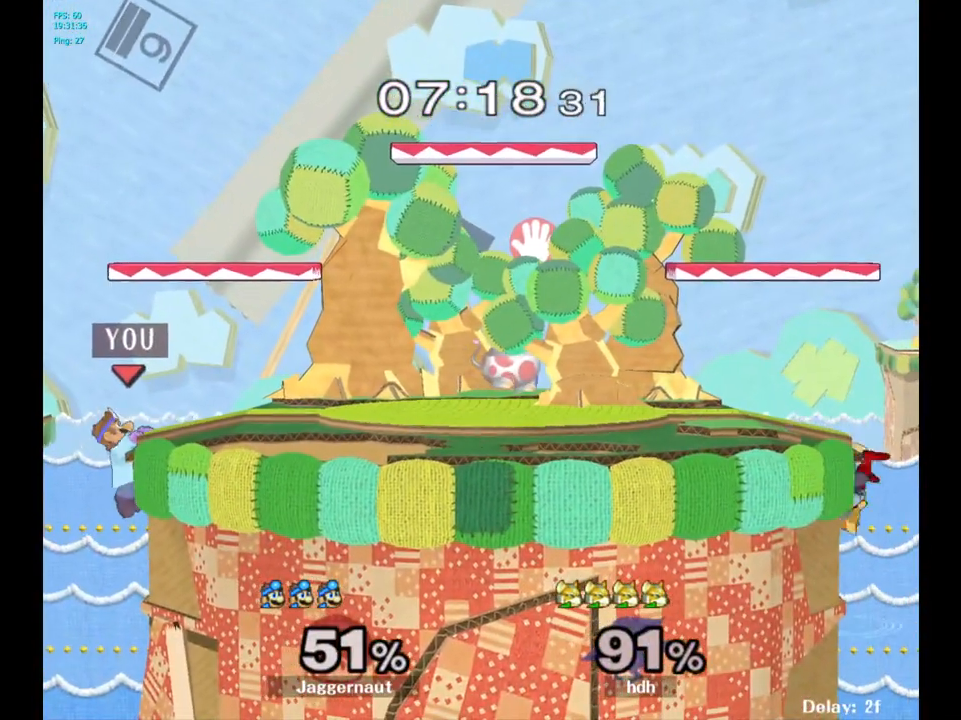
{"buttons": [], "left_stick": "center", "right_stick": "center", "events": [[467, "left_stick", "center"]]}
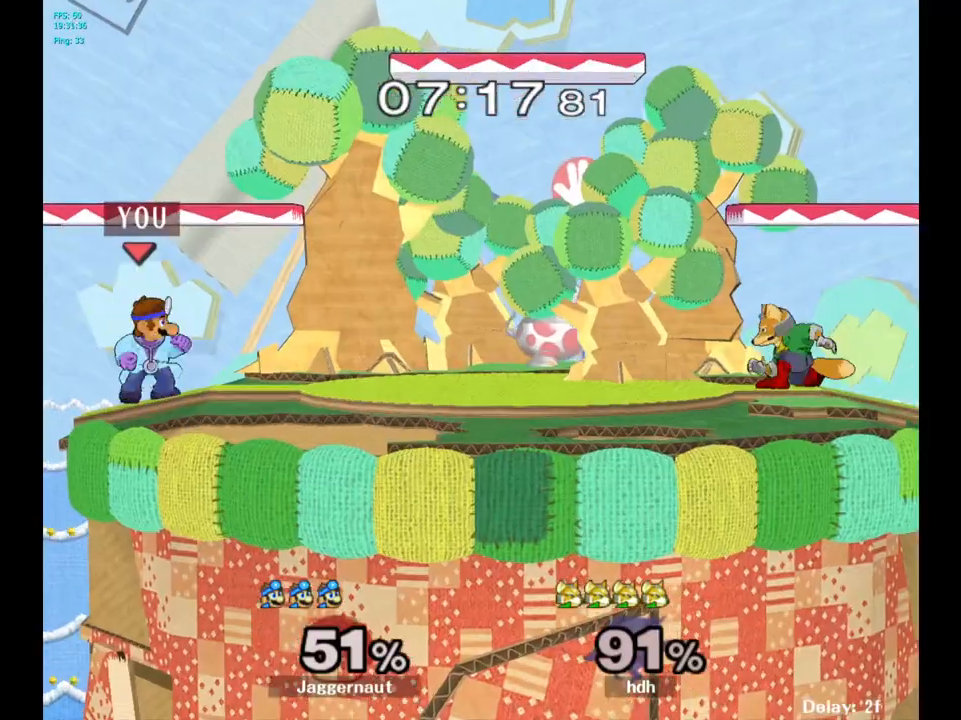
{"buttons": [], "left_stick": "center", "right_stick": "center", "events": [[100, "left_stick", "right"], [150, "Y", "down"], [283, "left_stick", "center"], [300, "Y", "up"], [417, "B", "down"], [500, "B", "up"]]}
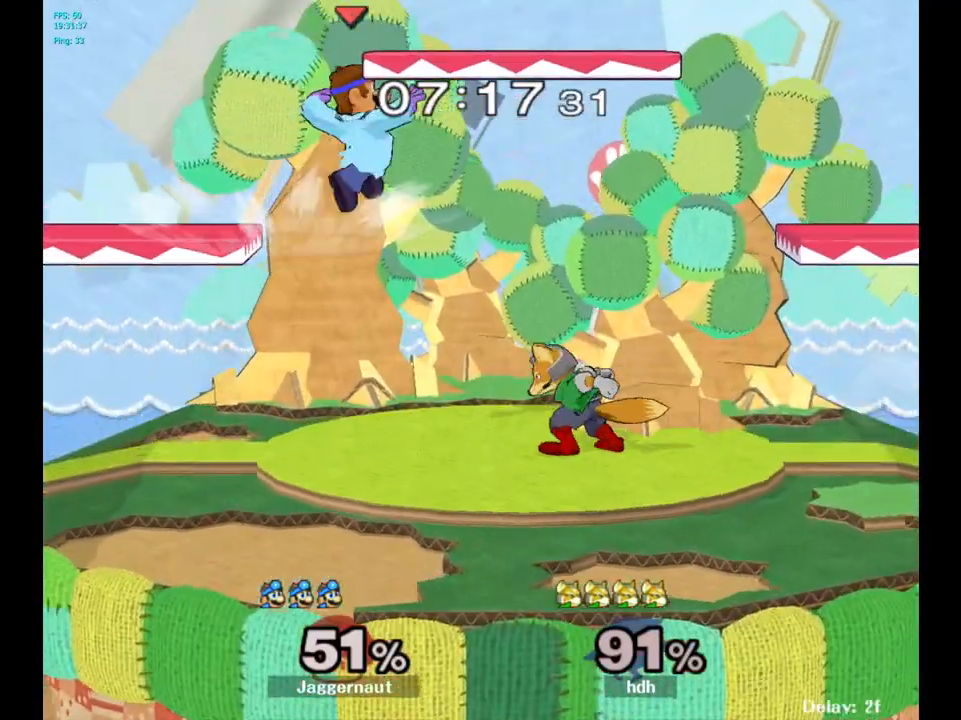
{"buttons": ["R1"], "left_stick": "center", "right_stick": "center", "events": [[167, "left_stick", "down"], [350, "R1", "down"], [383, "left_stick", "right"], [467, "left_stick", "center"]]}
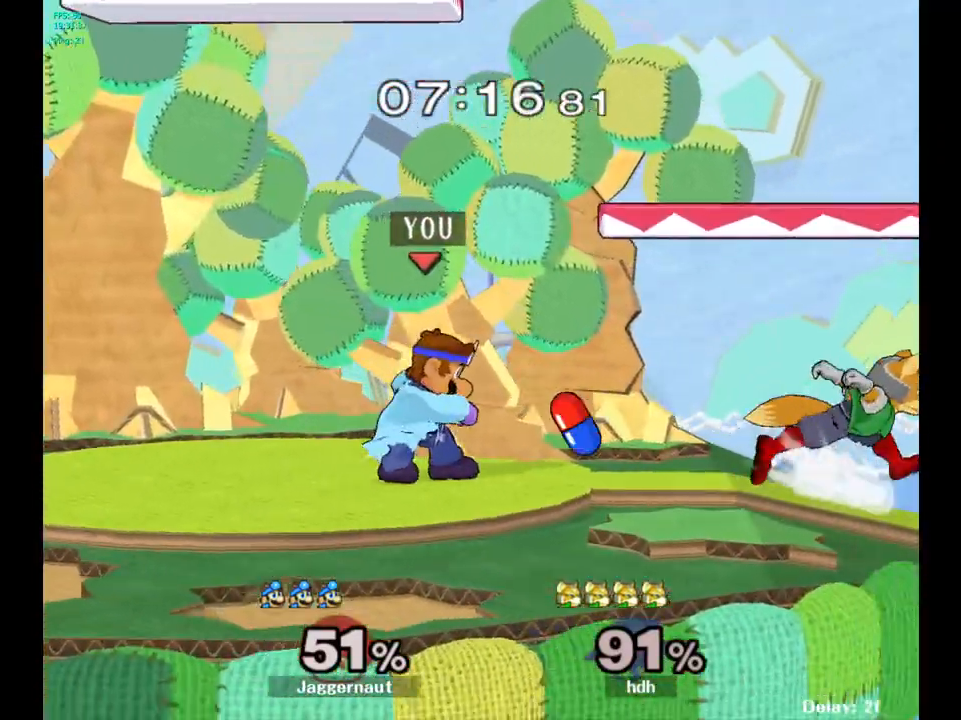
{"buttons": [], "left_stick": "center", "right_stick": "center", "events": [[167, "R1", "up"]]}